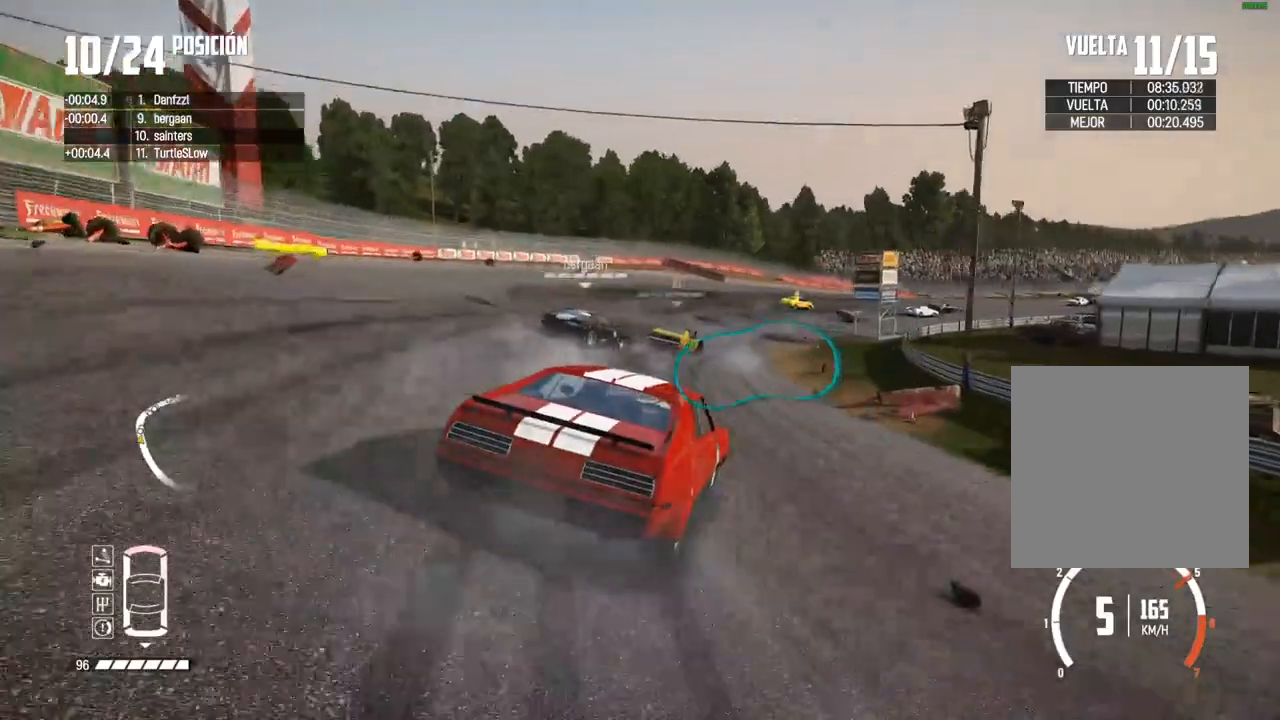
Gameplay with a controller (Xbox layout); each line is a JSON object with the inputs held at the frame after it. "events" lists button and stick changes between this image and that frame as [ms after this image, input, new state], when the widget could be followed in between.
{"buttons": ["R2"], "left_stick": "right", "right_stick": "center", "events": [[117, "left_stick", "center"], [200, "left_stick", "right"], [317, "left_stick", "center"], [500, "left_stick", "right"]]}
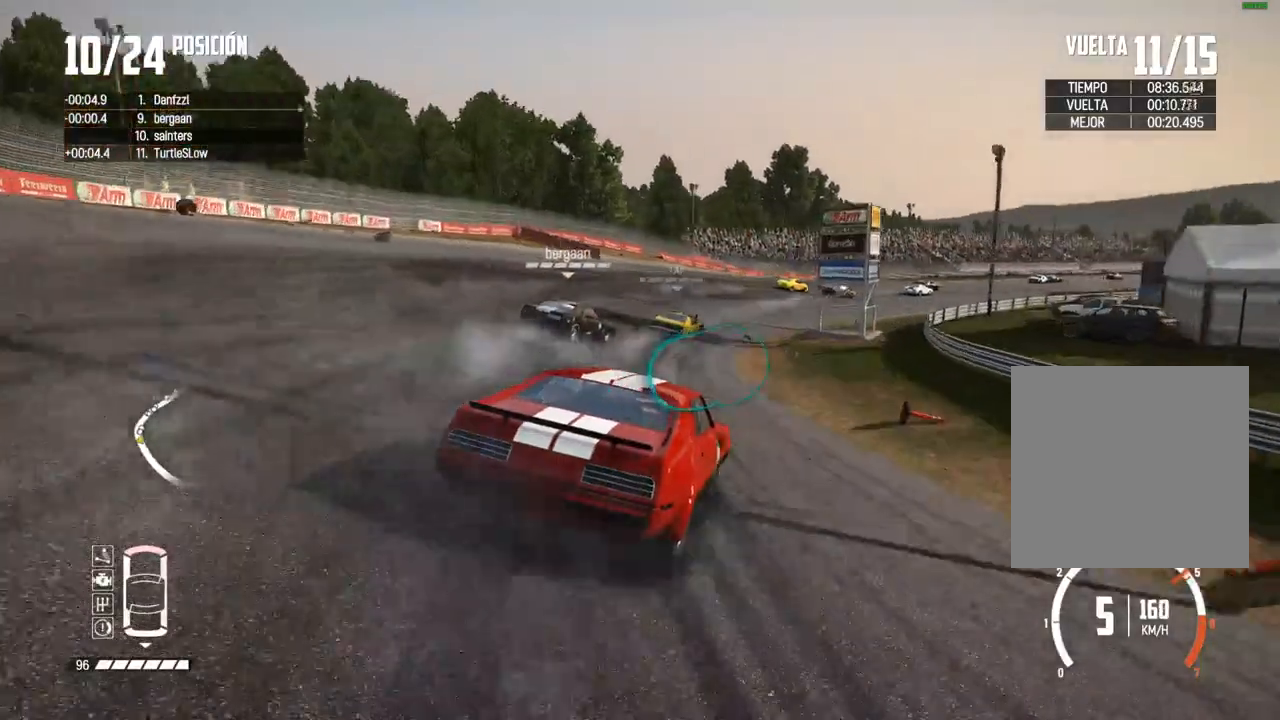
{"buttons": ["R2"], "left_stick": "right", "right_stick": "center", "events": []}
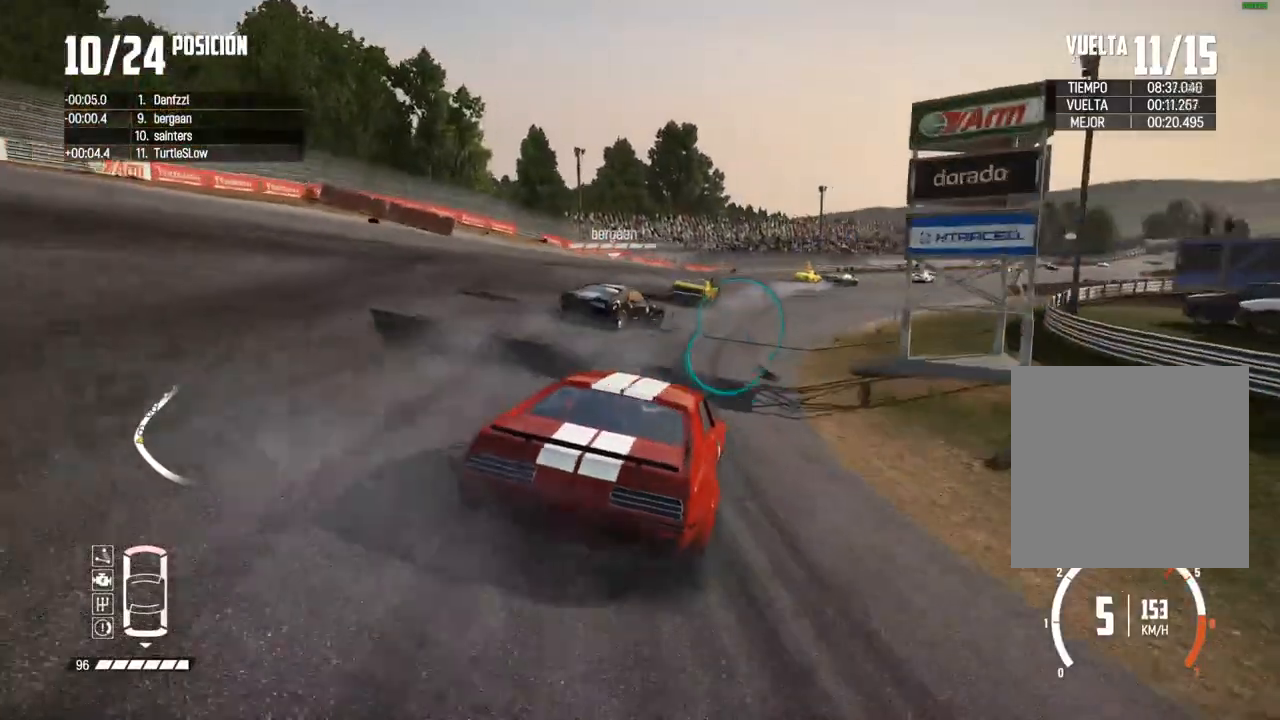
{"buttons": ["R2"], "left_stick": "center", "right_stick": "center", "events": [[333, "left_stick", "center"]]}
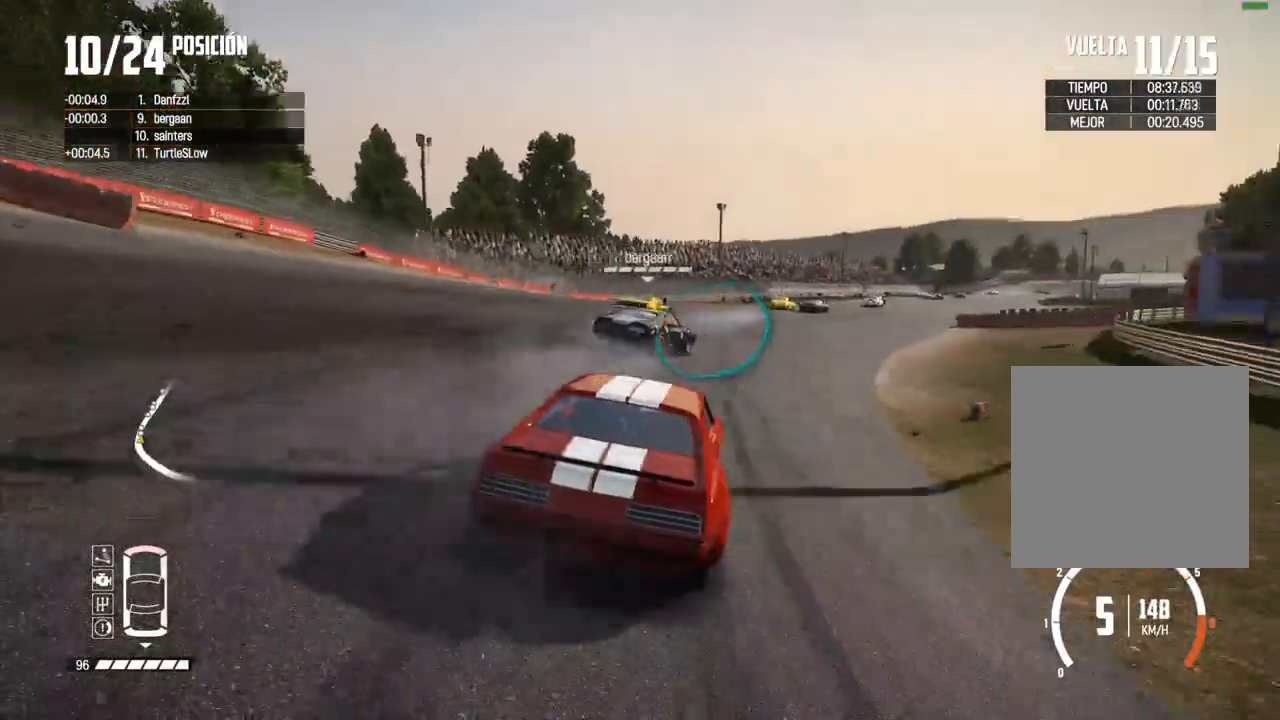
{"buttons": ["R2"], "left_stick": "right", "right_stick": "center", "events": [[17, "left_stick", "right"], [400, "left_stick", "center"], [500, "left_stick", "right"]]}
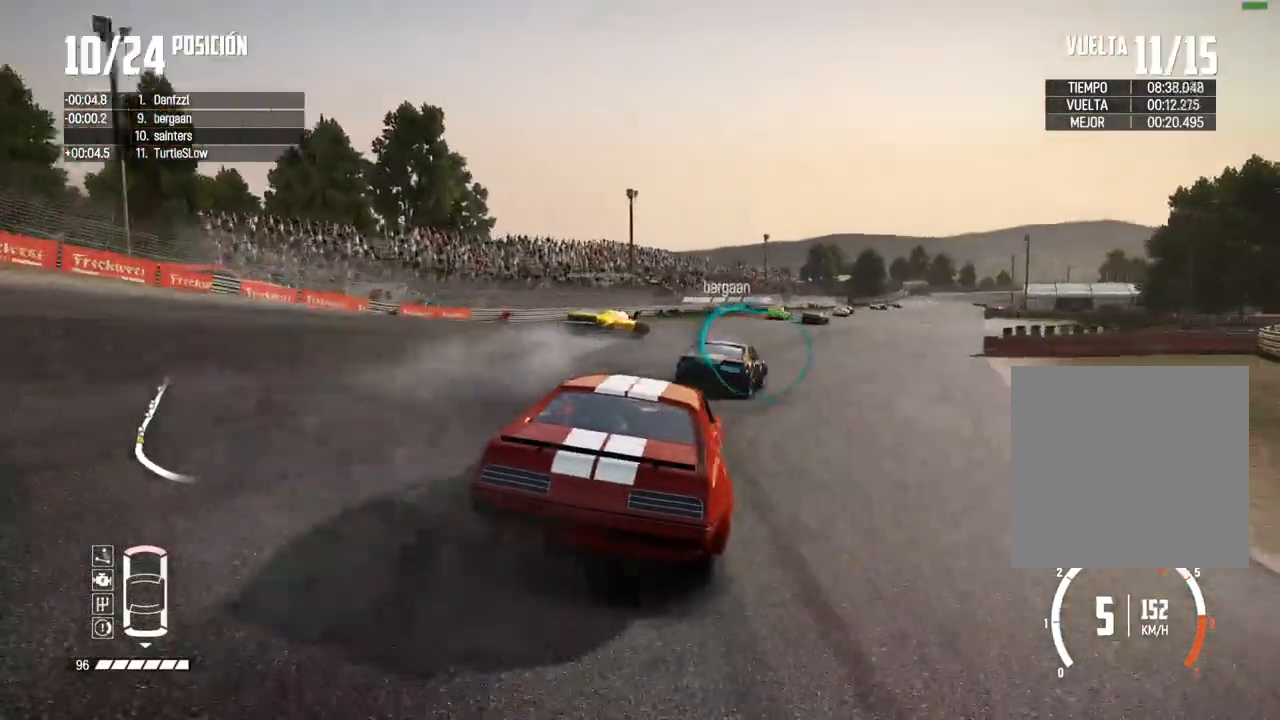
{"buttons": ["R2"], "left_stick": "right", "right_stick": "center", "events": [[133, "left_stick", "center"], [433, "left_stick", "right"]]}
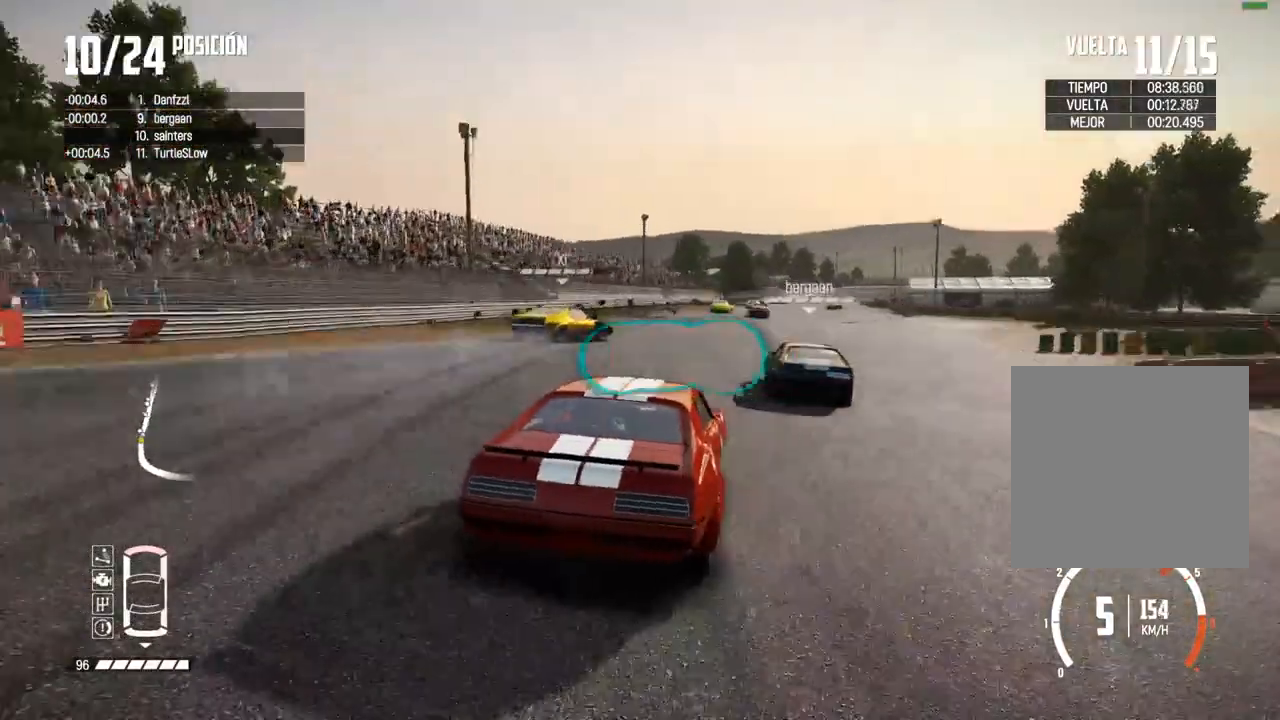
{"buttons": ["R2"], "left_stick": "right", "right_stick": "center", "events": [[67, "left_stick", "center"], [150, "left_stick", "right"], [400, "left_stick", "center"], [467, "left_stick", "right"]]}
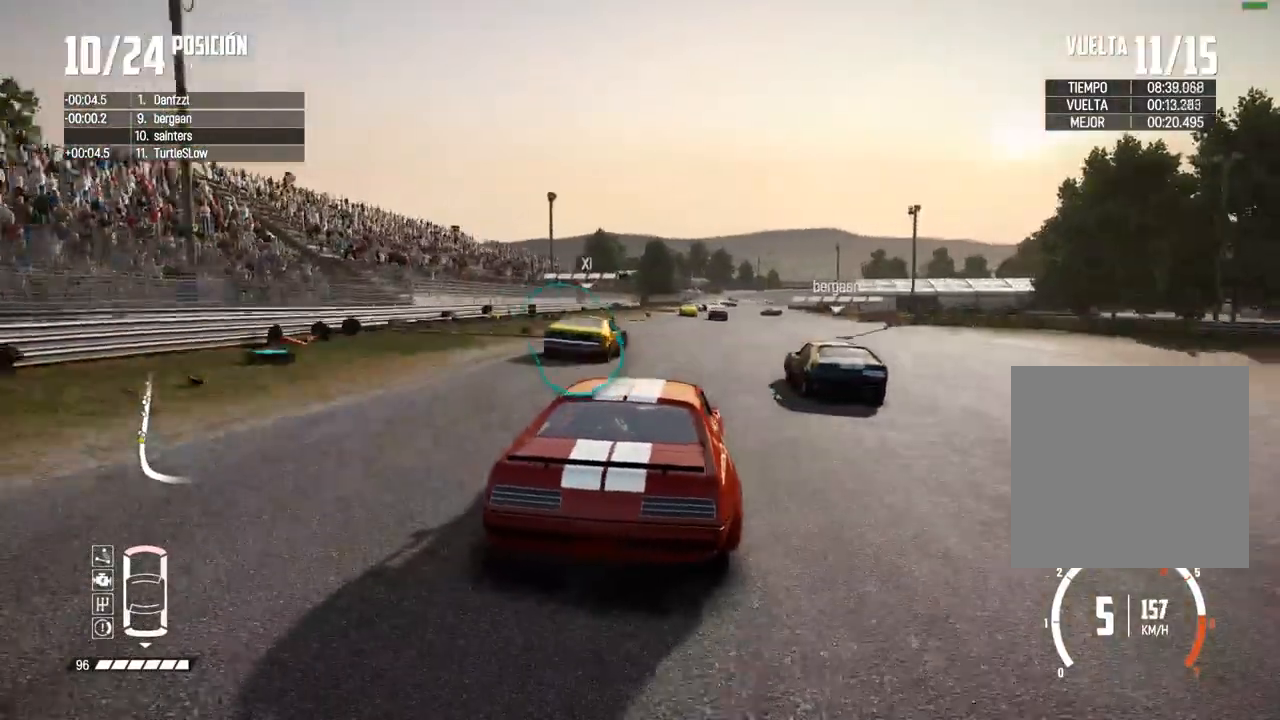
{"buttons": ["R2"], "left_stick": "right", "right_stick": "center", "events": [[117, "left_stick", "center"], [217, "left_stick", "right"], [400, "left_stick", "center"], [450, "left_stick", "right"]]}
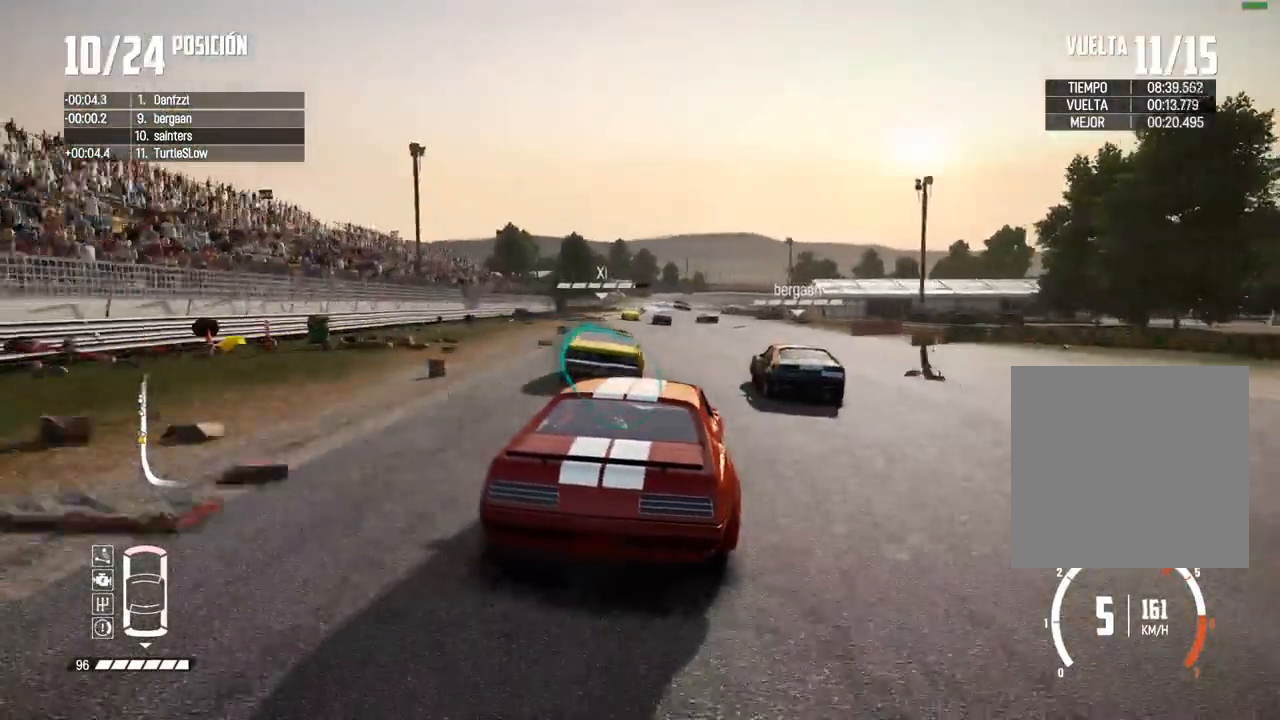
{"buttons": ["R2"], "left_stick": "center", "right_stick": "center", "events": [[117, "left_stick", "center"], [200, "left_stick", "left"], [467, "left_stick", "center"]]}
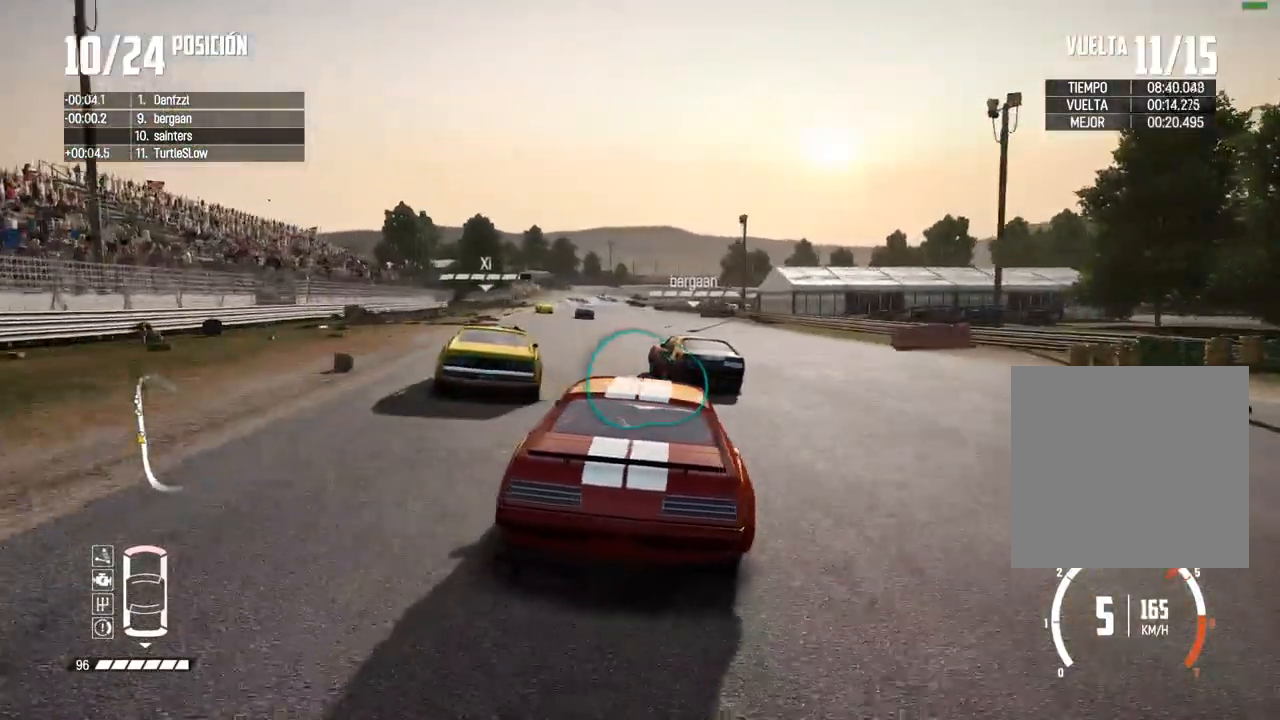
{"buttons": ["R2"], "left_stick": "right", "right_stick": "center", "events": [[133, "left_stick", "left"], [250, "left_stick", "center"], [417, "left_stick", "right"]]}
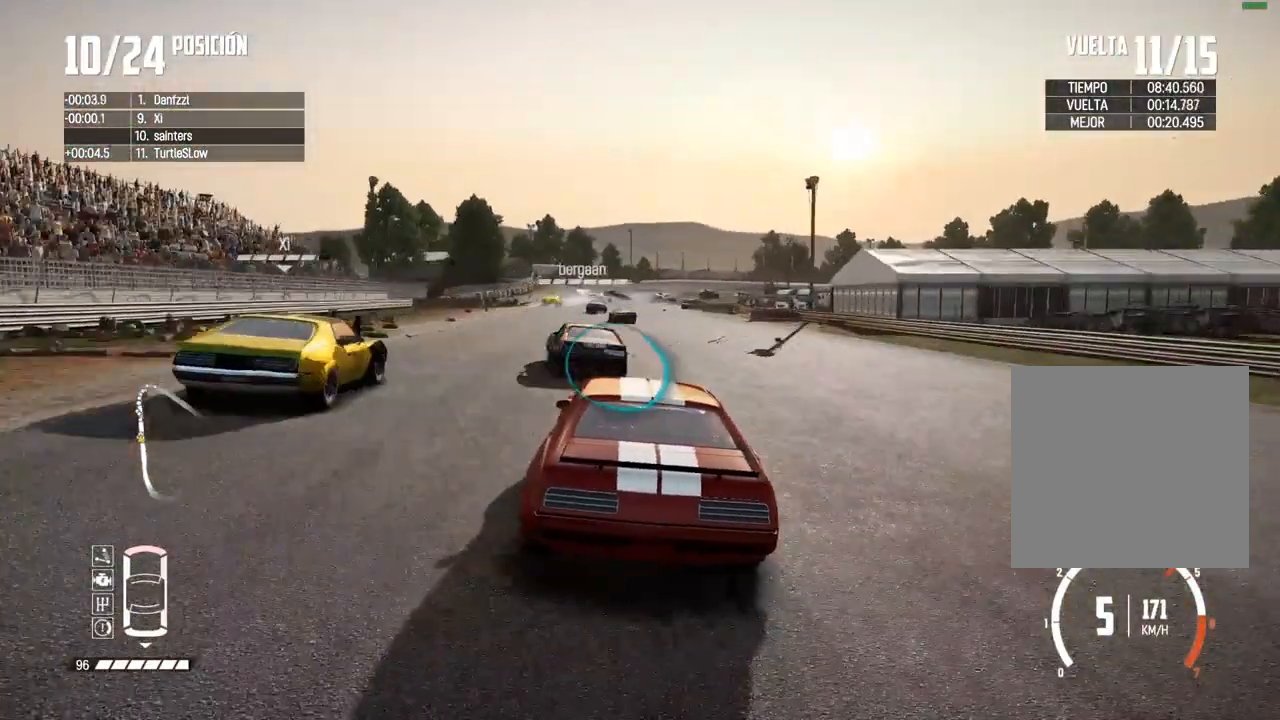
{"buttons": ["R2"], "left_stick": "left", "right_stick": "center", "events": [[50, "left_stick", "center"], [233, "left_stick", "left"], [350, "left_stick", "center"], [500, "left_stick", "left"]]}
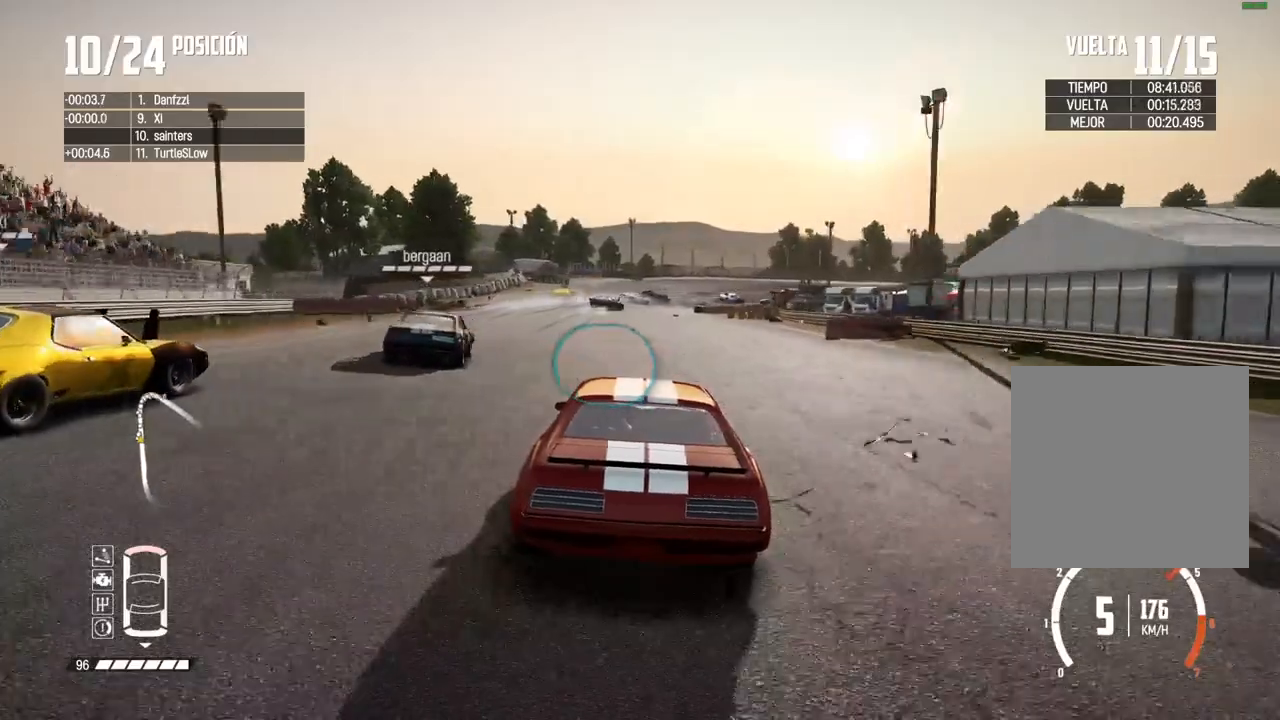
{"buttons": ["L2"], "left_stick": "right", "right_stick": "center", "events": [[83, "left_stick", "center"], [417, "left_stick", "right"], [483, "R2", "up"], [500, "L2", "down"]]}
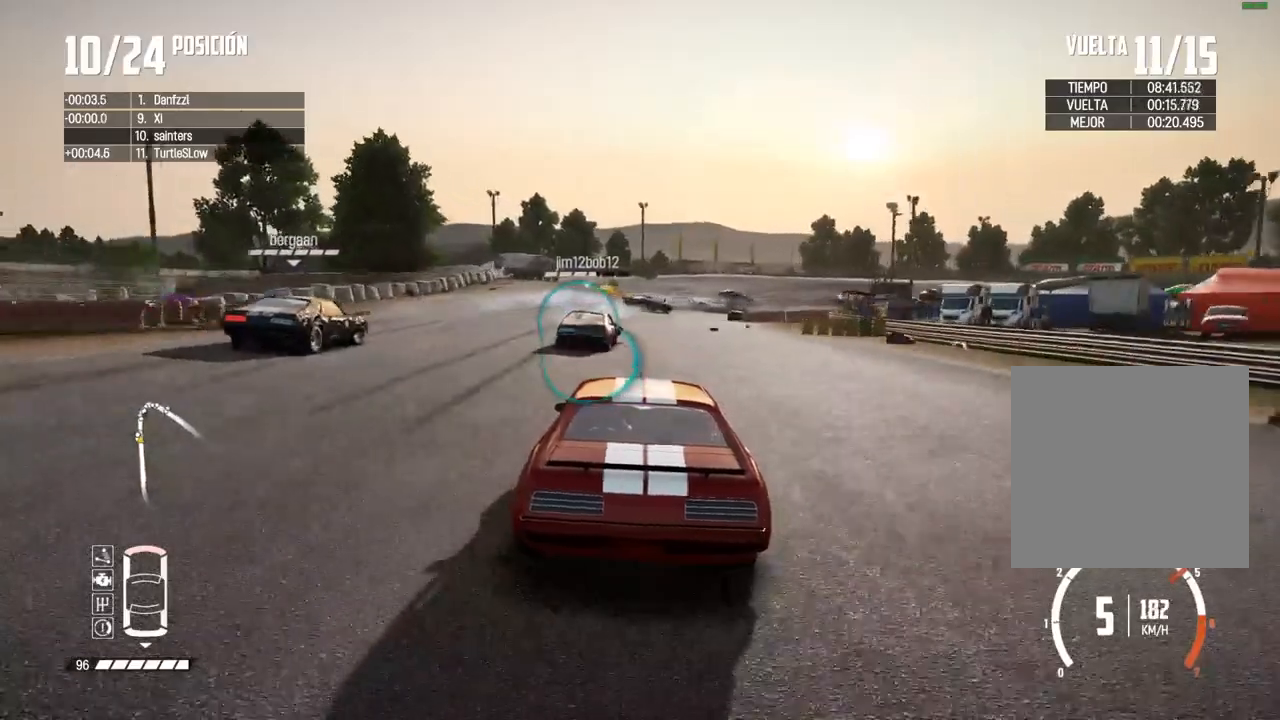
{"buttons": ["L2"], "left_stick": "left", "right_stick": "center", "events": [[67, "R2", "down"], [83, "X", "down"], [83, "right_stick", "up"], [183, "X", "up"], [200, "R2", "up"], [217, "right_stick", "center"], [350, "left_stick", "left"]]}
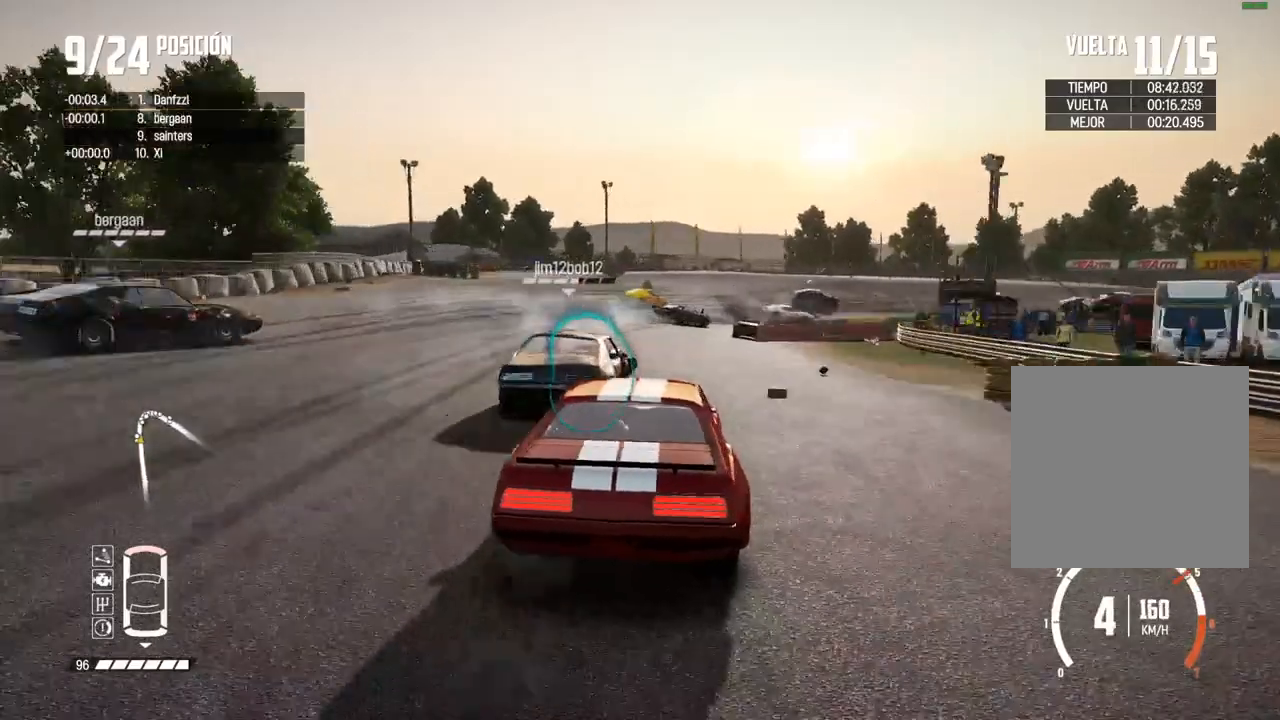
{"buttons": ["L2"], "left_stick": "up-right", "right_stick": "center", "events": [[233, "left_stick", "center"], [433, "left_stick", "up-right"]]}
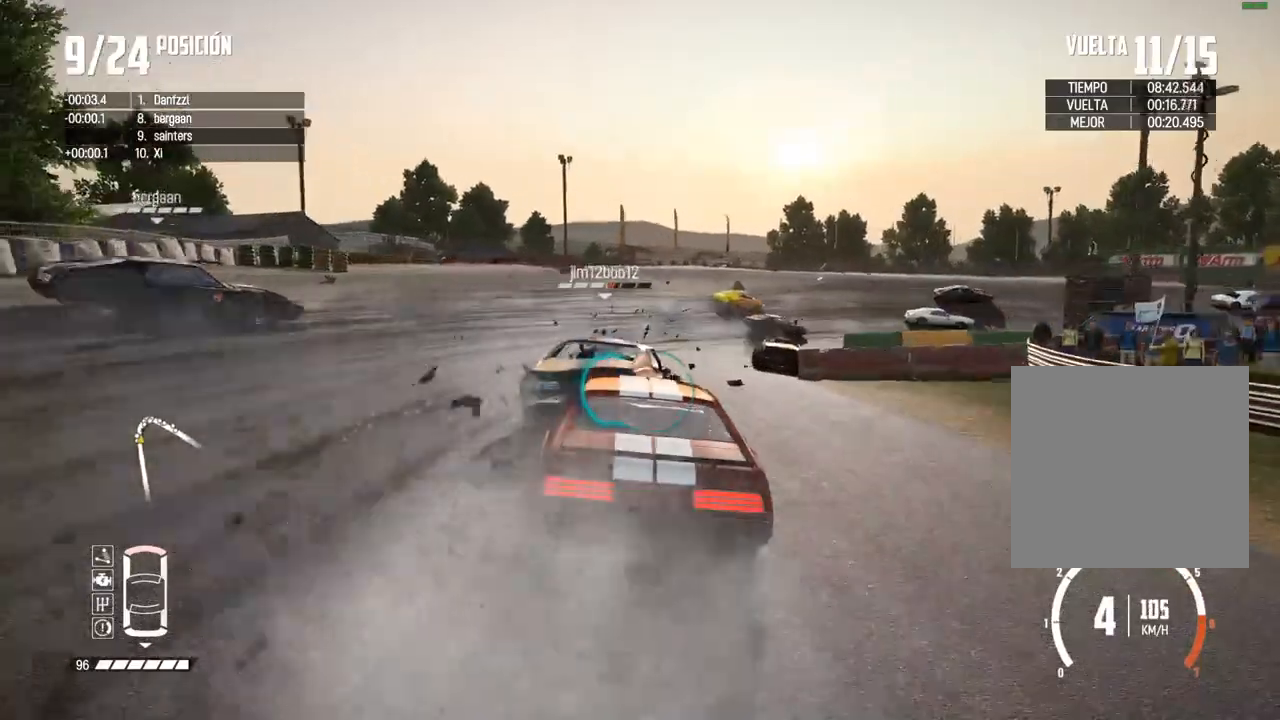
{"buttons": [], "left_stick": "right", "right_stick": "center", "events": [[50, "R2", "down"], [50, "left_stick", "right"], [50, "right_stick", "up"], [67, "X", "down"], [167, "X", "up"], [183, "R2", "up"], [233, "right_stick", "center"], [400, "L2", "up"], [417, "B", "down"], [483, "B", "up"]]}
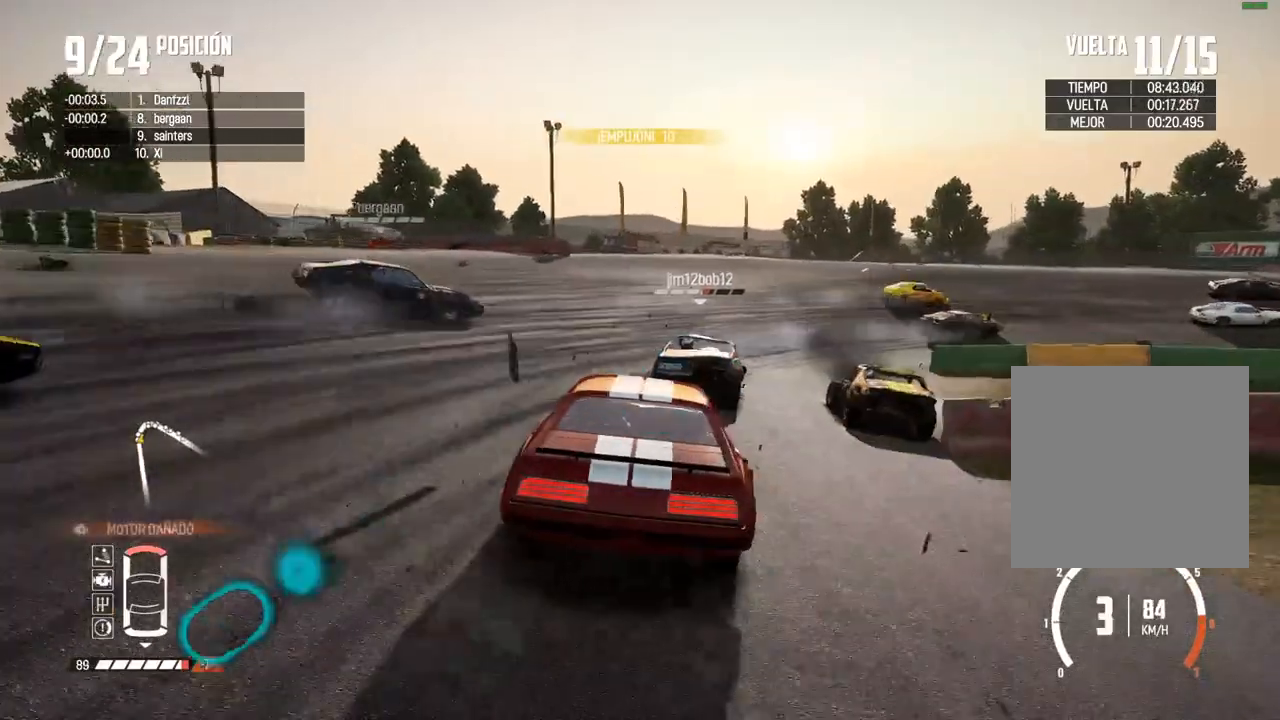
{"buttons": ["A", "R2"], "left_stick": "right", "right_stick": "center", "events": [[50, "R2", "down"], [350, "R2", "up"], [400, "R2", "down"], [417, "A", "down"]]}
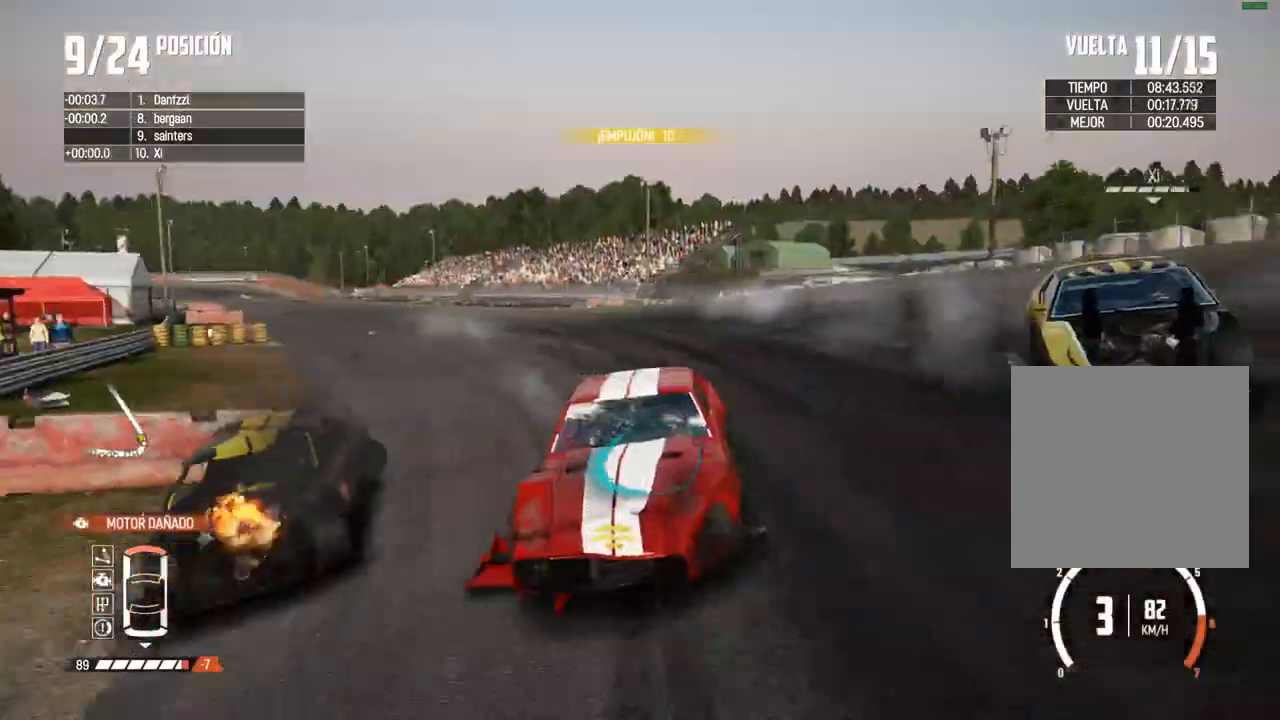
{"buttons": ["R2"], "left_stick": "right", "right_stick": "center", "events": [[67, "A", "up"], [83, "R2", "up"], [150, "left_stick", "up-right"], [200, "R2", "down"], [333, "left_stick", "right"]]}
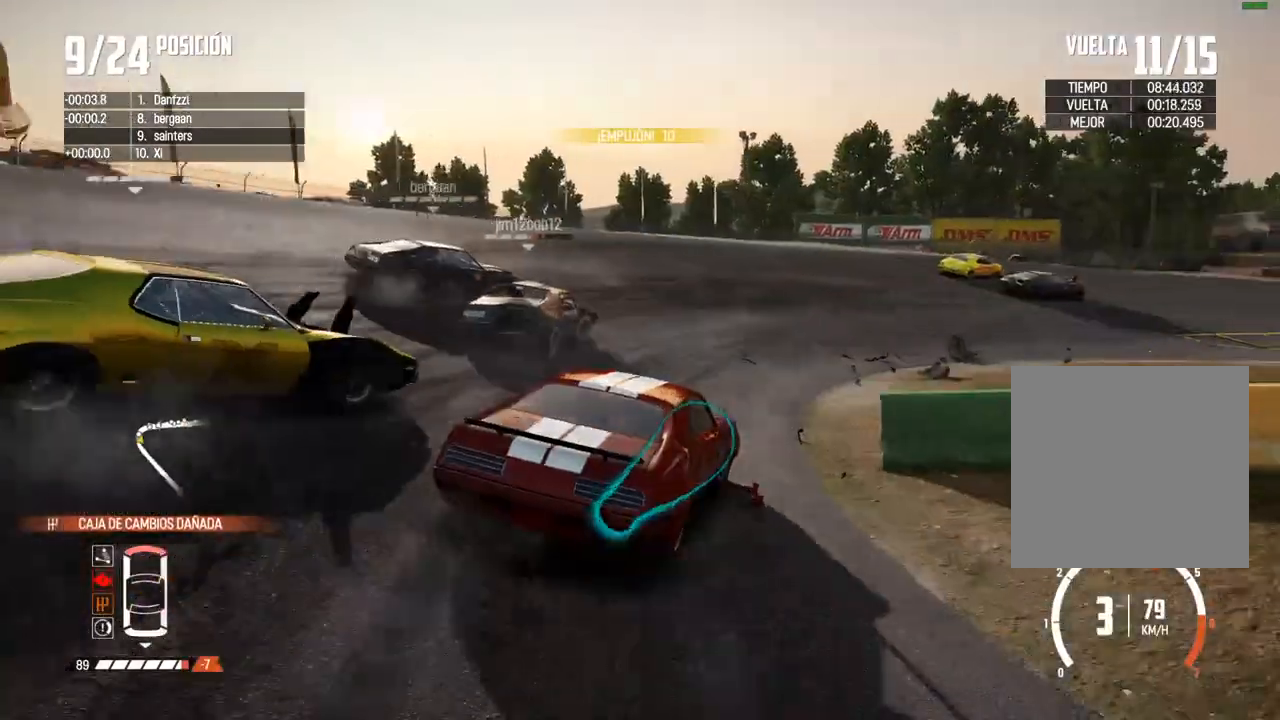
{"buttons": ["R2"], "left_stick": "right", "right_stick": "center", "events": [[67, "left_stick", "up-right"], [150, "A", "down"], [267, "left_stick", "center"], [317, "left_stick", "right"], [450, "A", "up"]]}
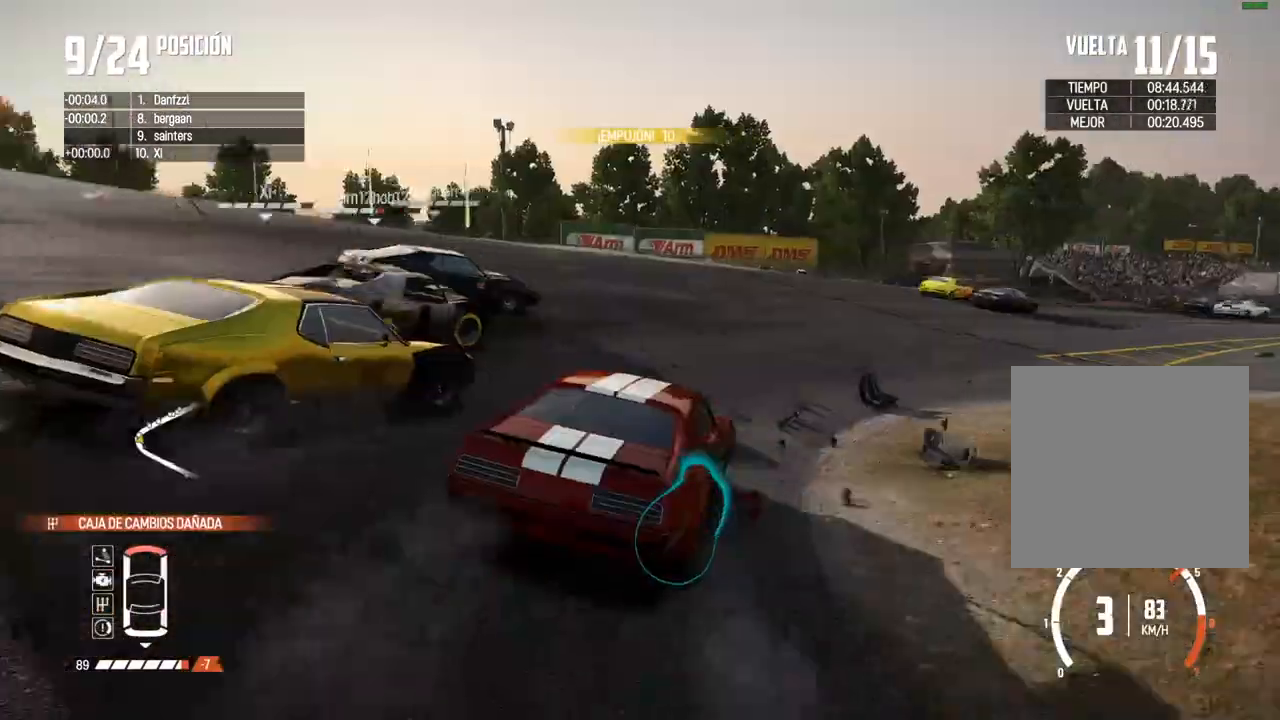
{"buttons": ["R2"], "left_stick": "up-right", "right_stick": "center", "events": [[183, "left_stick", "center"], [300, "left_stick", "up-right"]]}
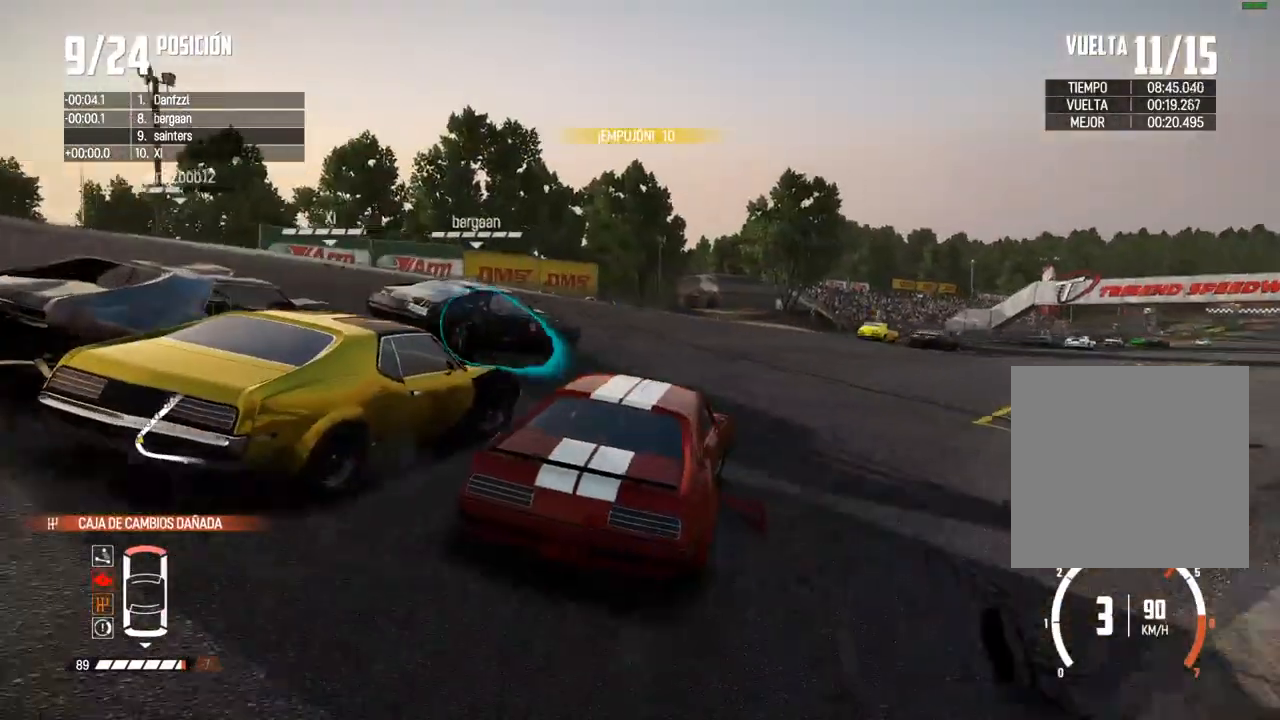
{"buttons": ["R2"], "left_stick": "center", "right_stick": "center", "events": [[300, "left_stick", "center"]]}
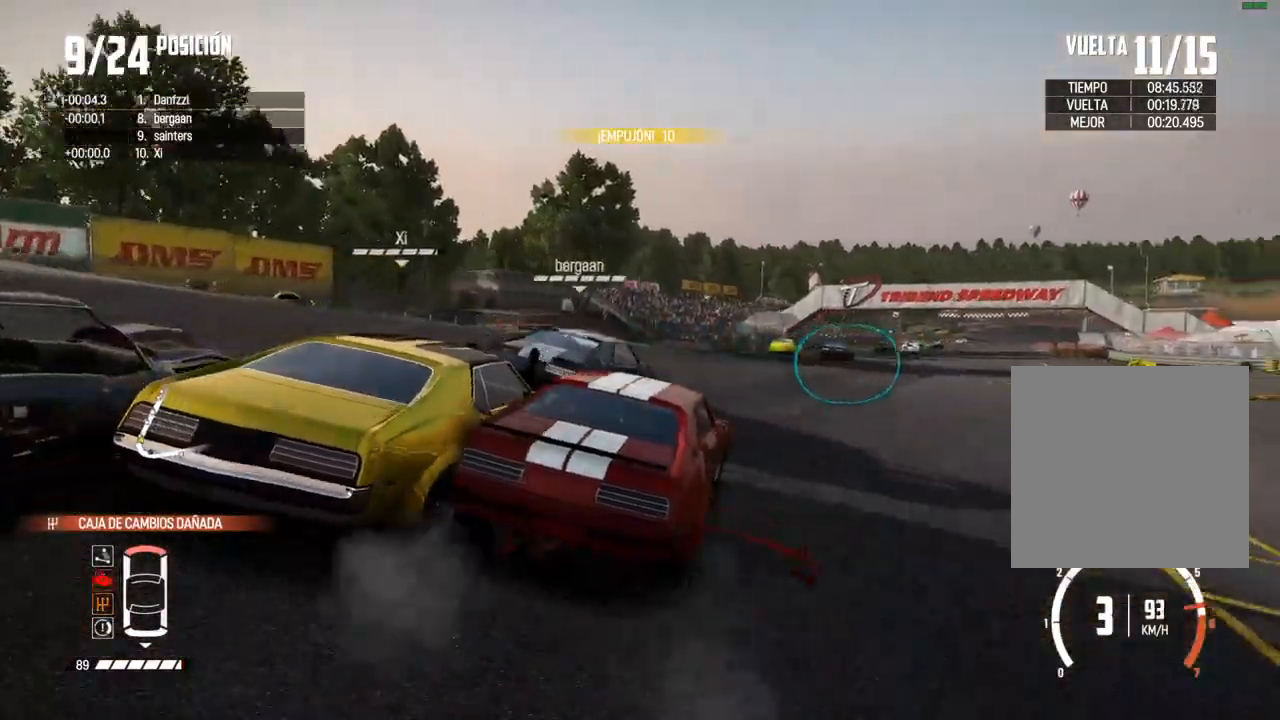
{"buttons": ["R2"], "left_stick": "center", "right_stick": "center", "events": [[400, "right_stick", "up"], [417, "R1", "down"], [483, "R1", "up"], [500, "right_stick", "center"]]}
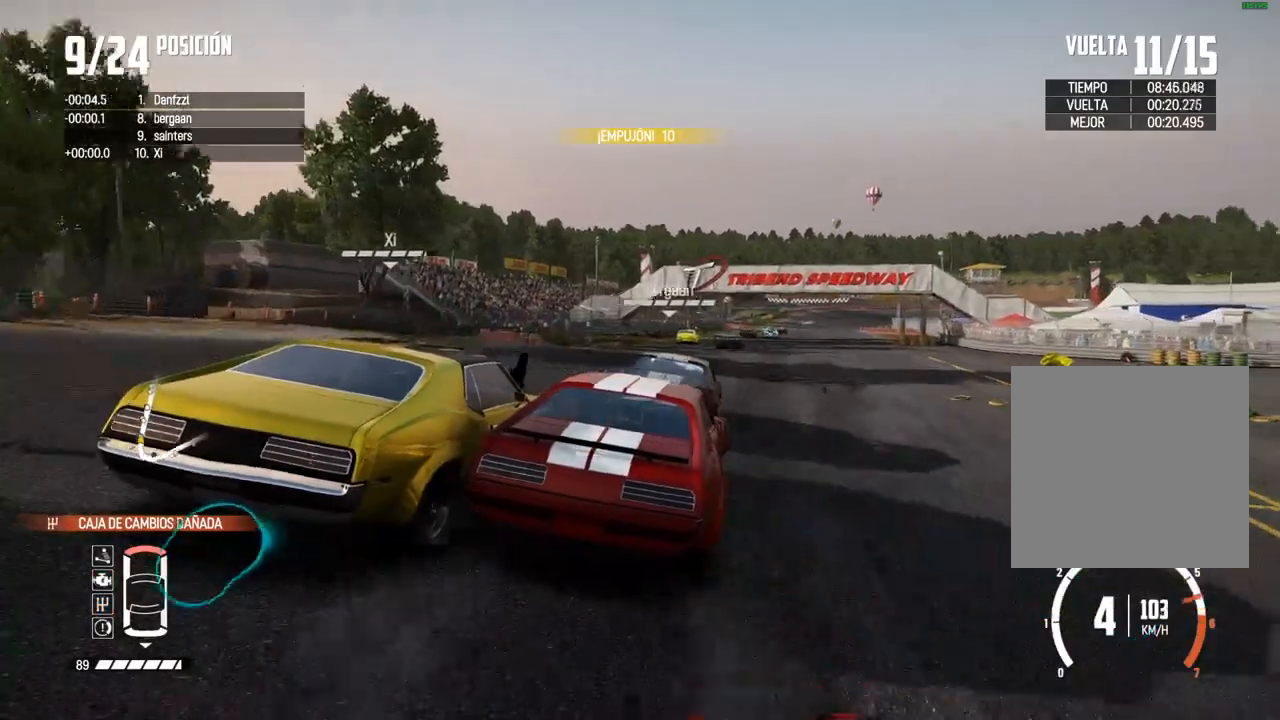
{"buttons": ["R2"], "left_stick": "left", "right_stick": "center", "events": [[17, "left_stick", "up-right"], [150, "left_stick", "left"], [300, "left_stick", "up-right"], [417, "left_stick", "left"]]}
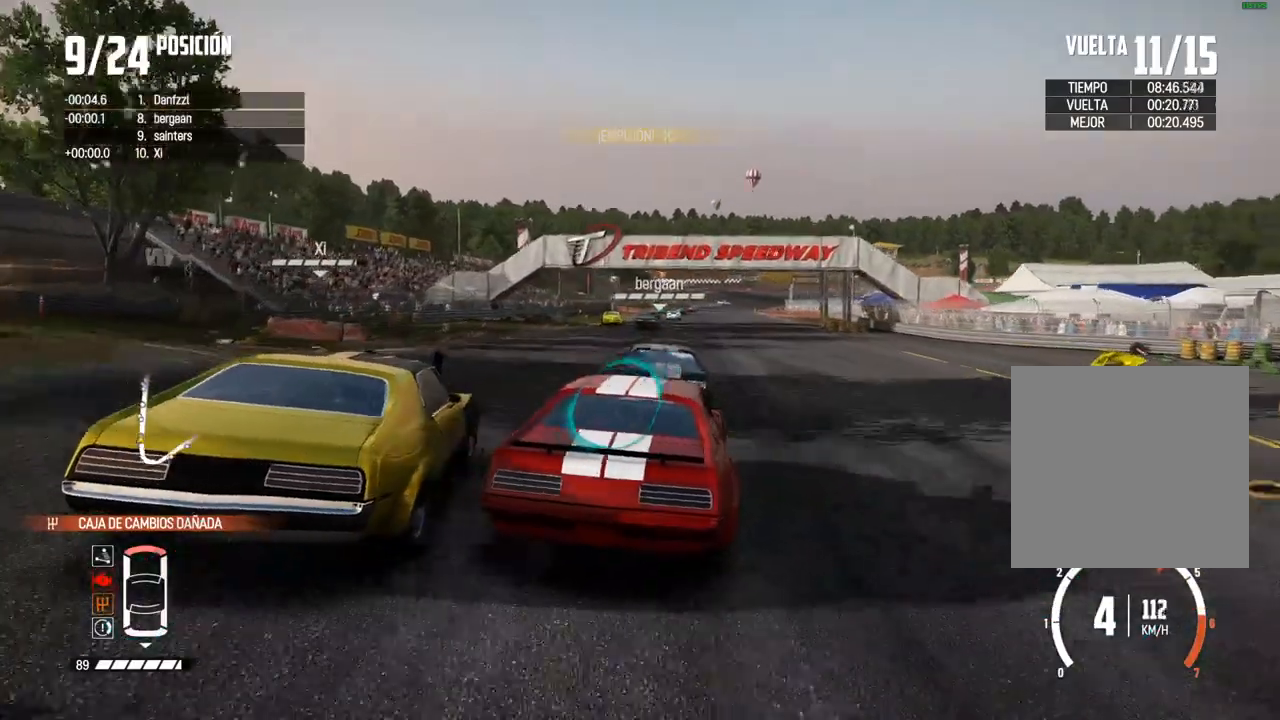
{"buttons": ["A", "R2"], "left_stick": "center", "right_stick": "center", "events": [[100, "left_stick", "center"], [233, "A", "down"], [233, "left_stick", "left"], [317, "left_stick", "center"], [417, "left_stick", "right"], [500, "left_stick", "center"]]}
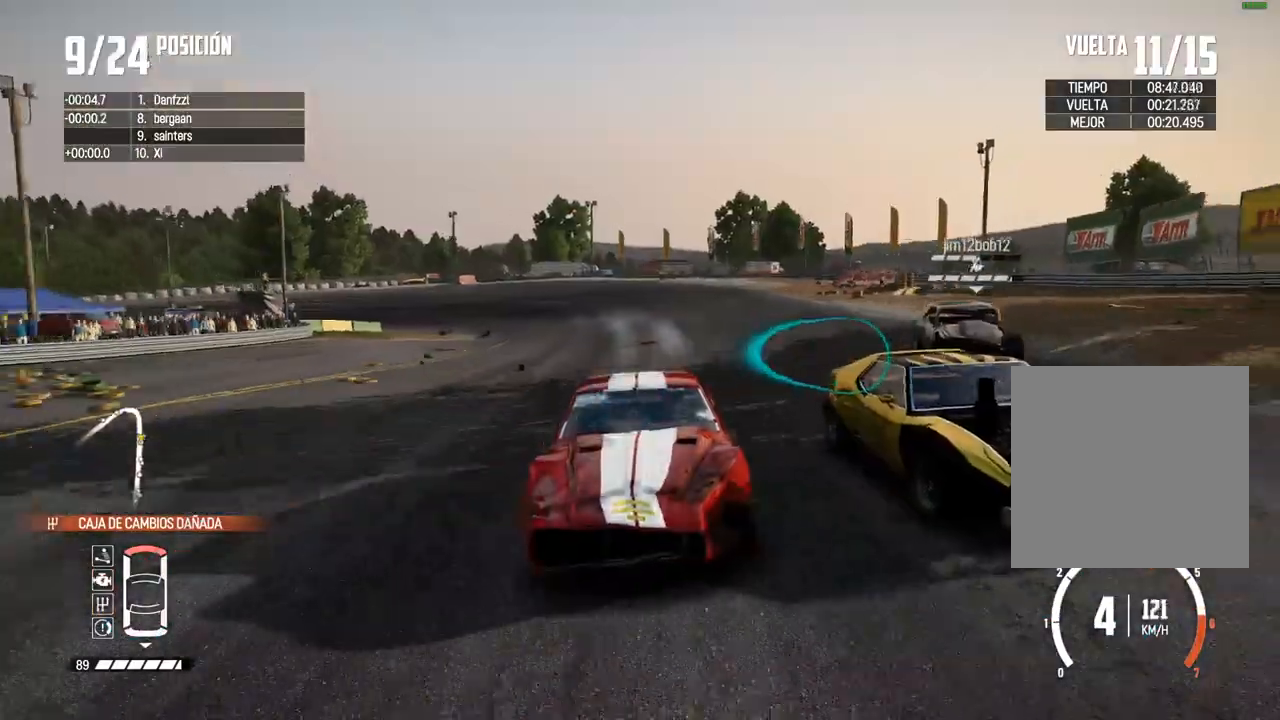
{"buttons": ["R2"], "left_stick": "center", "right_stick": "center", "events": [[117, "A", "up"]]}
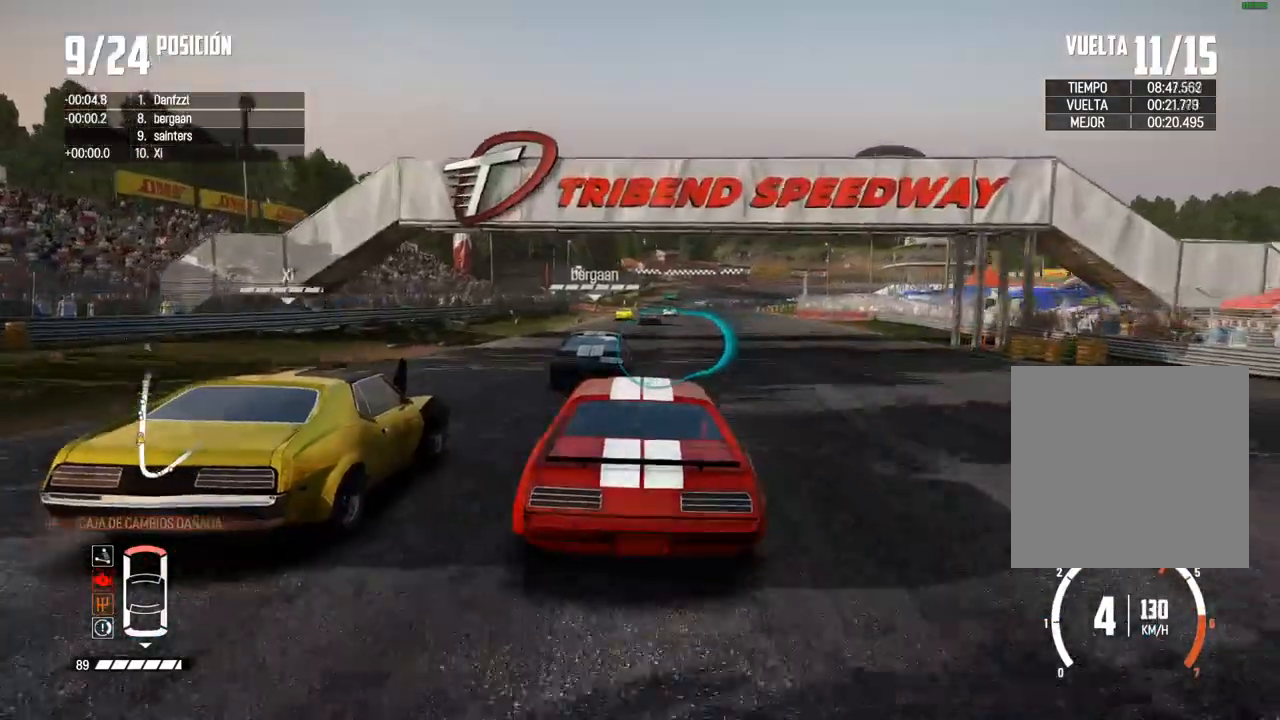
{"buttons": ["R2"], "left_stick": "center", "right_stick": "center", "events": [[17, "left_stick", "up-right"], [133, "left_stick", "center"], [150, "A", "down"], [350, "left_stick", "right"], [383, "A", "up"], [433, "left_stick", "center"]]}
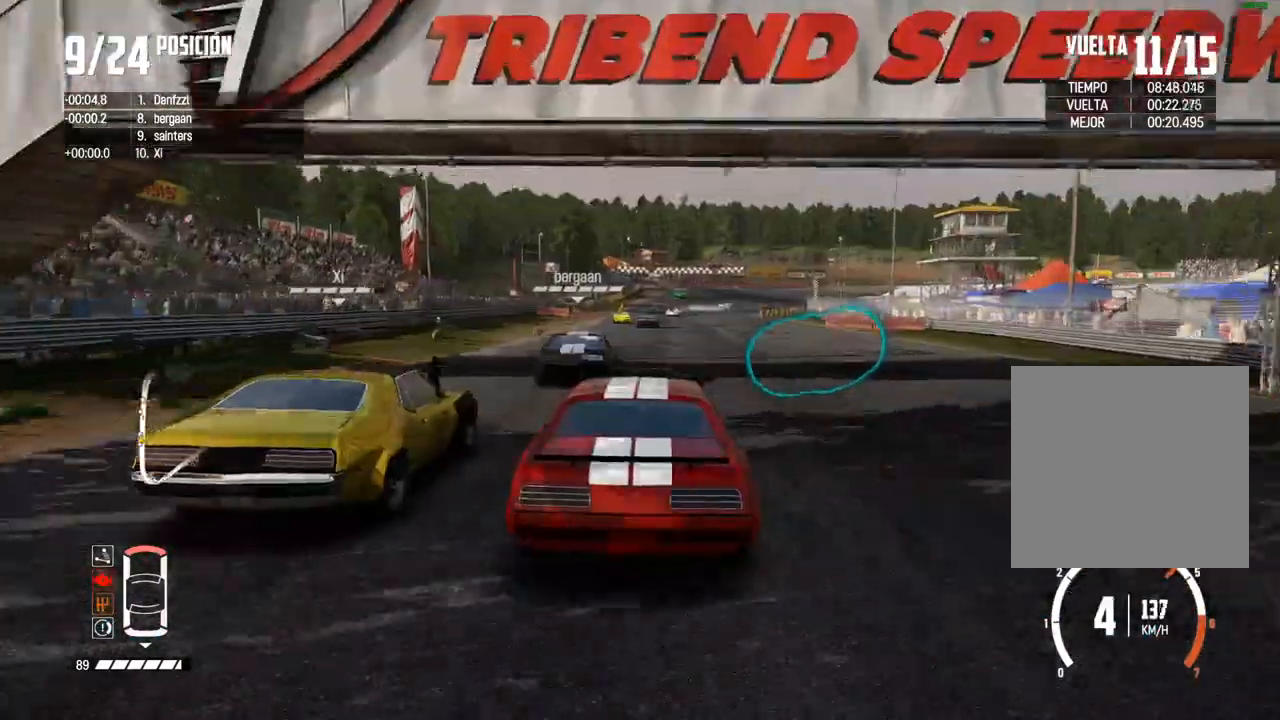
{"buttons": ["R2"], "left_stick": "center", "right_stick": "center", "events": [[233, "left_stick", "right"], [333, "left_stick", "center"]]}
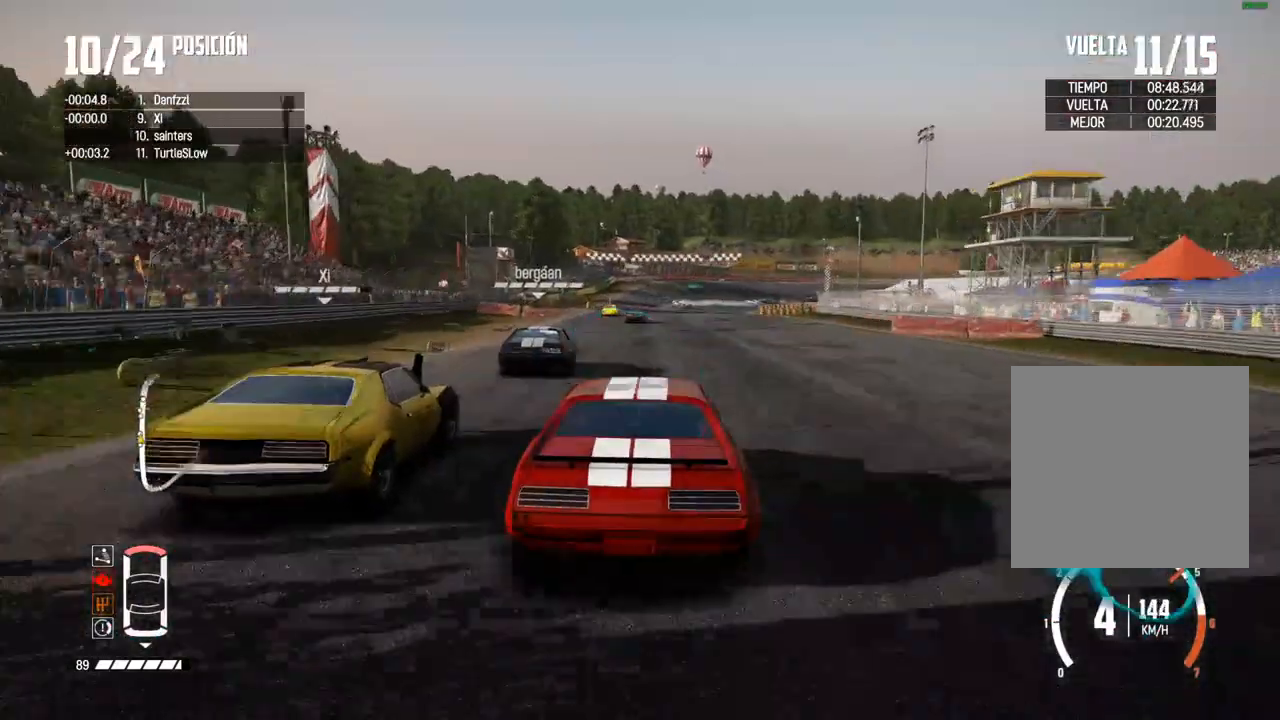
{"buttons": ["R2"], "left_stick": "center", "right_stick": "center", "events": [[33, "left_stick", "left"], [117, "left_stick", "center"]]}
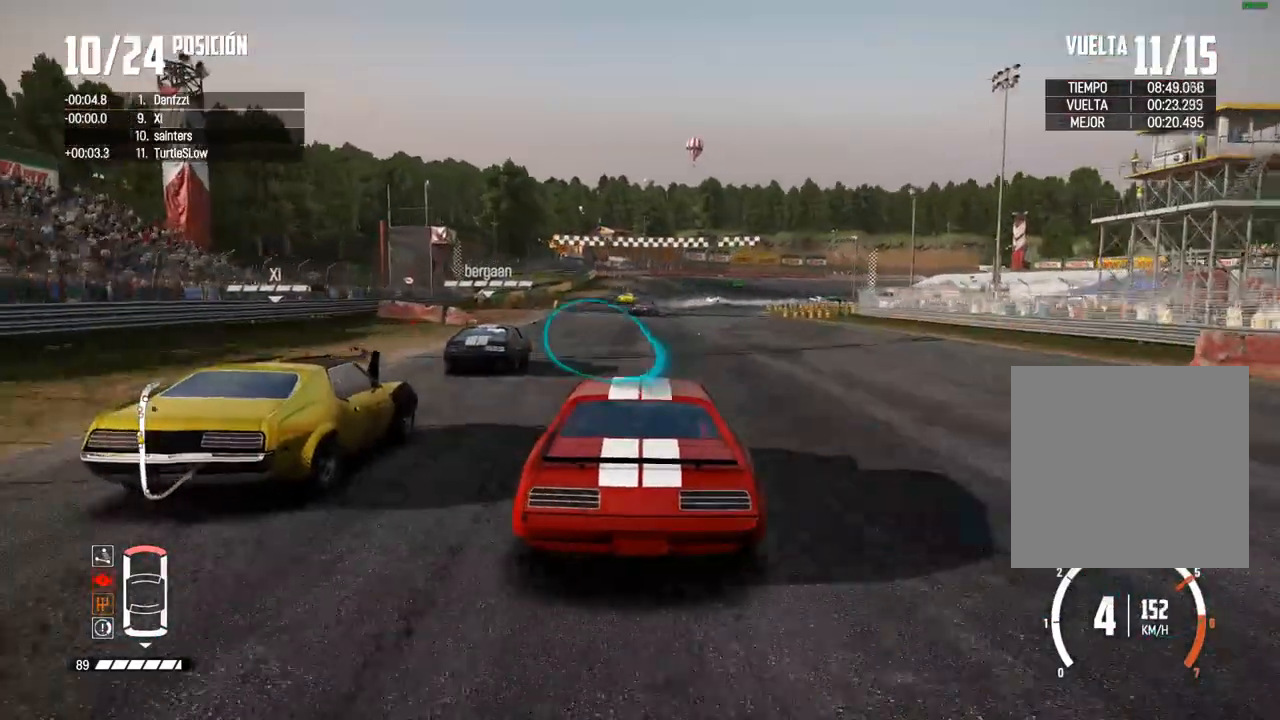
{"buttons": ["R2"], "left_stick": "center", "right_stick": "center", "events": []}
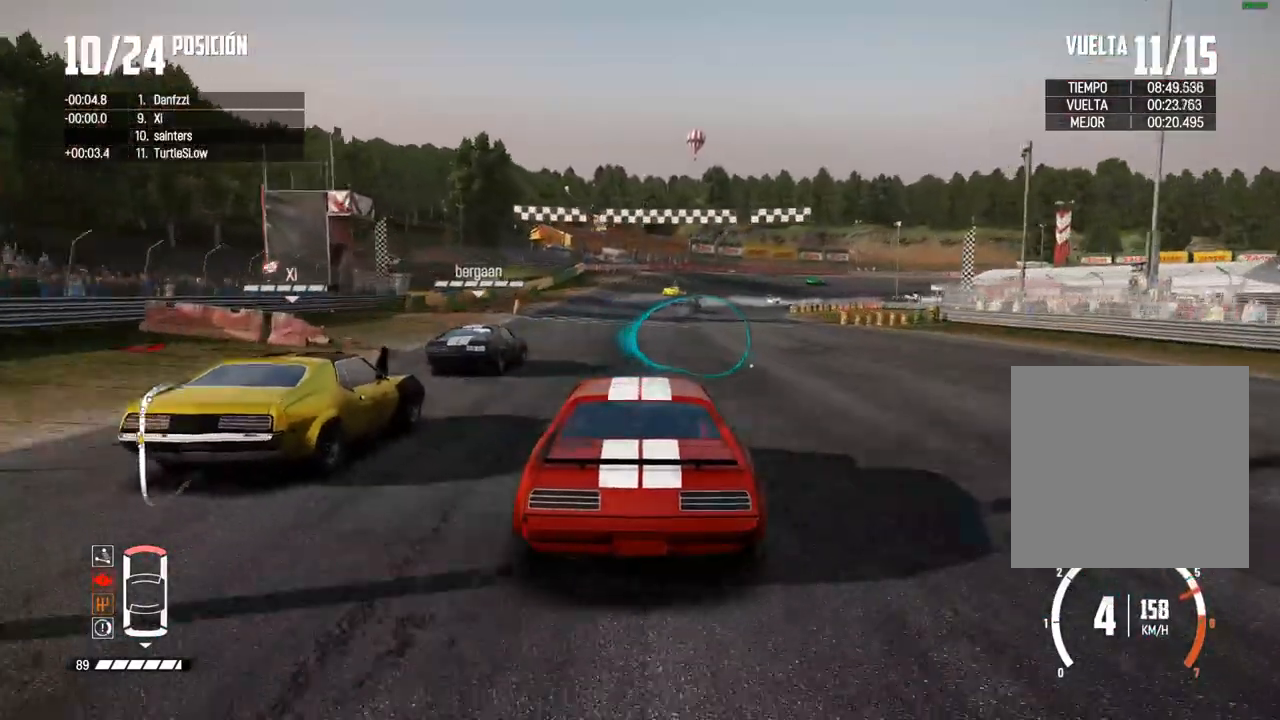
{"buttons": ["R2"], "left_stick": "right", "right_stick": "down", "events": [[17, "left_stick", "right"], [300, "left_stick", "center"], [383, "left_stick", "right"], [417, "right_stick", "up"], [433, "R1", "down"], [467, "R1", "up"], [500, "right_stick", "down"]]}
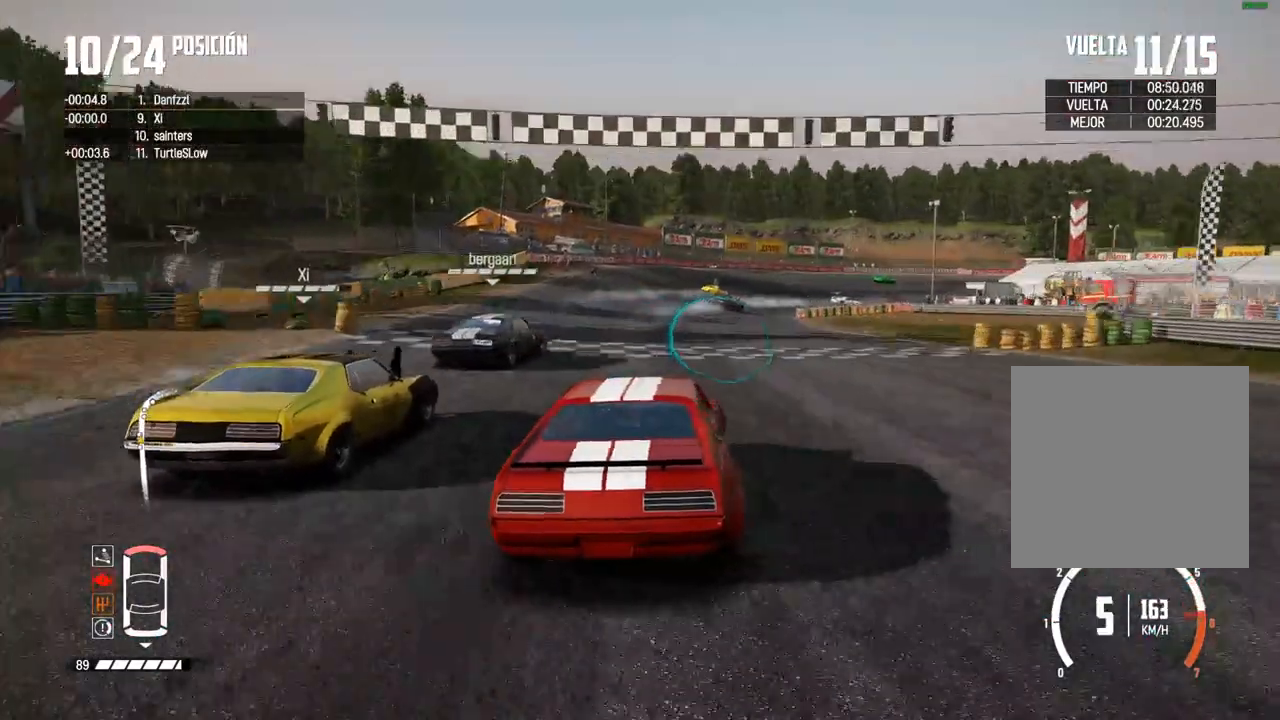
{"buttons": ["R2"], "left_stick": "center", "right_stick": "center", "events": [[33, "right_stick", "center"], [133, "left_stick", "center"], [300, "left_stick", "right"], [467, "left_stick", "center"]]}
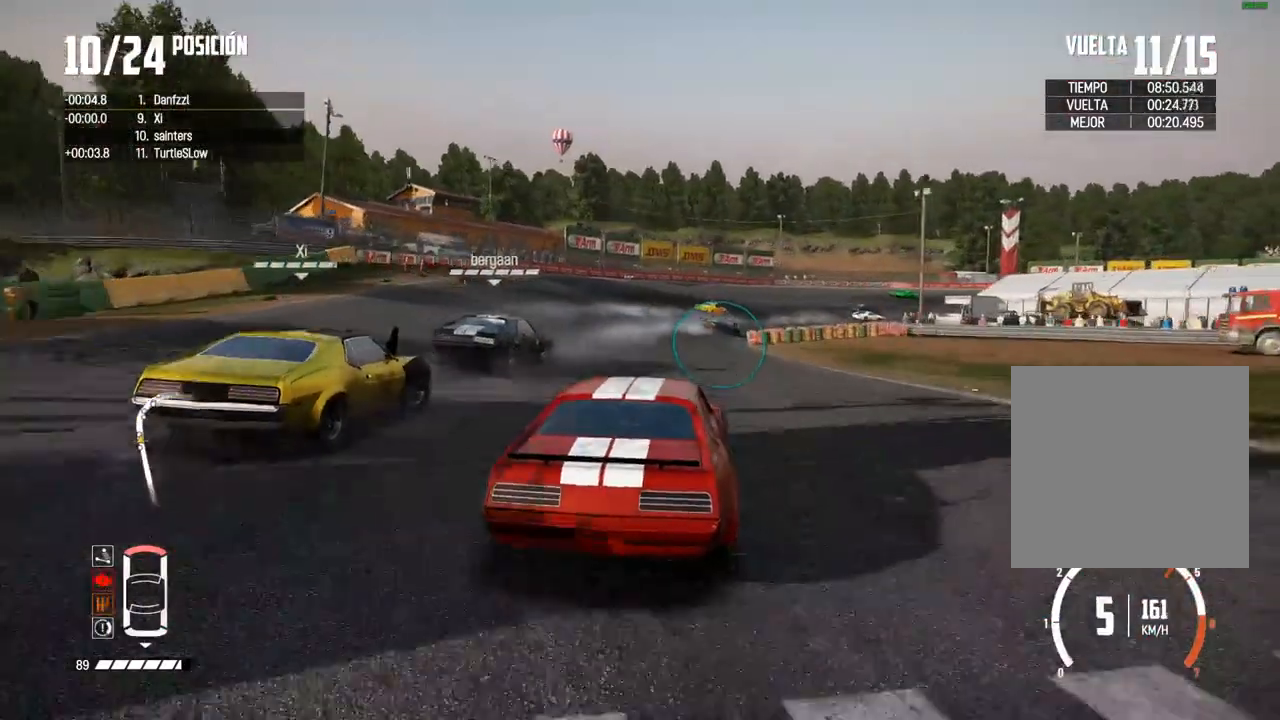
{"buttons": ["R2"], "left_stick": "right", "right_stick": "center", "events": [[50, "left_stick", "right"], [250, "R2", "up"], [417, "R2", "down"]]}